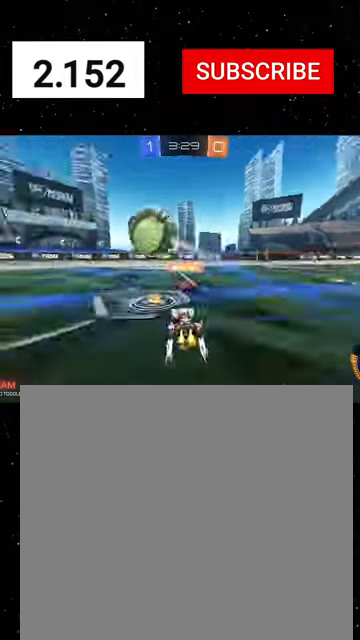
Gameplay with a controller (Xbox layout); each line is a JSON object with the inputs held at the frame after it. "events" lists button and stick changes between this image and that frame as [ms after this image, input, new state], when the widget could be followed in between. Not read: right_stick.
{"buttons": ["Y", "R2"], "left_stick": "center", "events": [[34, "Y", "down"], [67, "R1", "down"], [100, "L1", "up"], [134, "Y", "up"], [200, "Y", "down"], [234, "Y", "up"], [267, "R1", "up"], [434, "left_stick", "center"], [467, "Y", "down"]]}
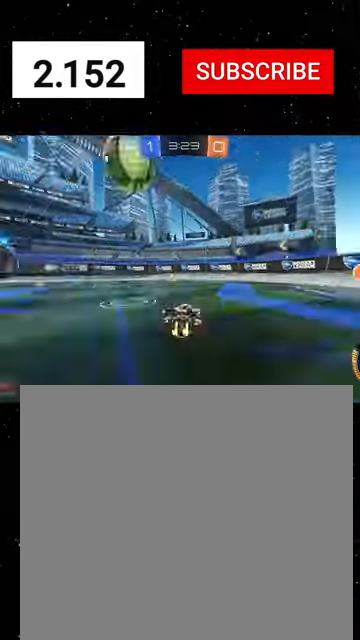
{"buttons": ["Y", "R2"], "left_stick": "down-left", "events": [[34, "left_stick", "left"], [67, "Y", "up"], [167, "R1", "down"], [167, "left_stick", "center"], [267, "left_stick", "left"], [367, "R1", "up"], [400, "left_stick", "center"], [500, "Y", "down"], [500, "left_stick", "down-left"]]}
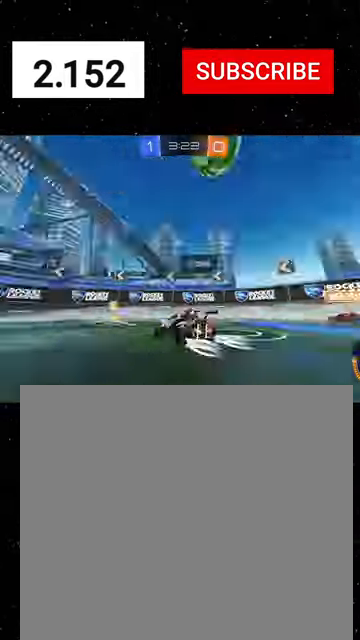
{"buttons": ["R2"], "left_stick": "down-left", "events": [[34, "L1", "down"], [134, "L1", "up"], [134, "Y", "up"], [200, "L1", "down"], [334, "L1", "up"]]}
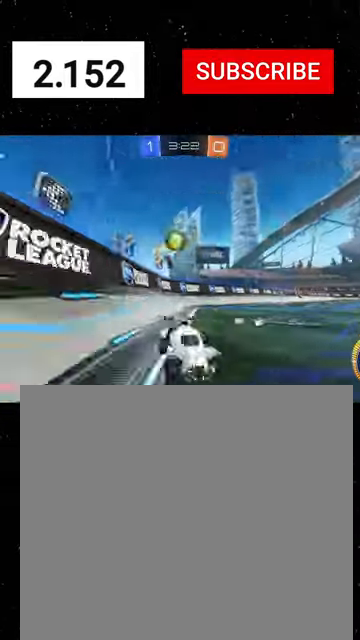
{"buttons": ["R1", "R2"], "left_stick": "right", "events": [[367, "R1", "down"], [400, "left_stick", "right"]]}
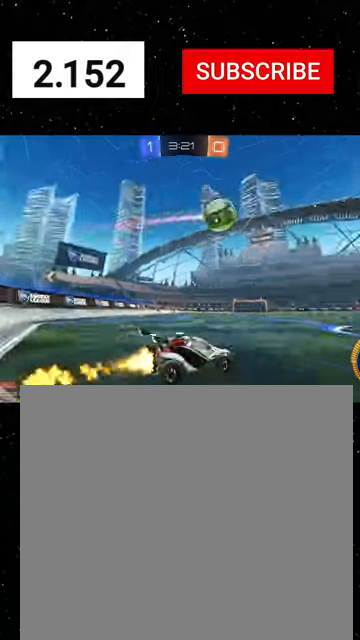
{"buttons": ["B", "Y", "R1", "R2"], "left_stick": "down-right", "events": [[100, "left_stick", "up-right"], [134, "A", "down"], [200, "A", "up"], [234, "A", "down"], [300, "A", "up"], [300, "Y", "down"], [300, "left_stick", "down-right"], [334, "B", "down"], [367, "Y", "up"], [400, "B", "up"], [434, "B", "down"], [434, "Y", "down"]]}
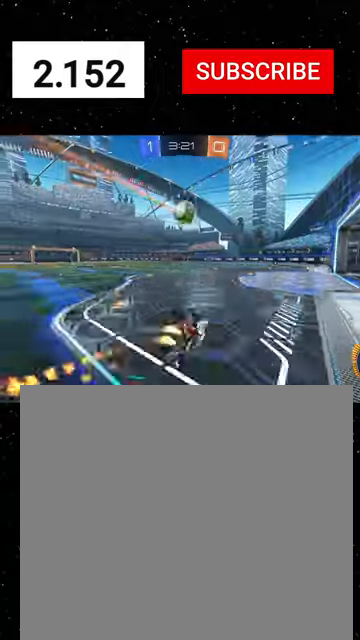
{"buttons": ["R1", "R2"], "left_stick": "down-right", "events": [[34, "B", "up"], [34, "Y", "up"], [134, "Y", "down"], [167, "B", "down"], [400, "B", "up"], [400, "Y", "up"]]}
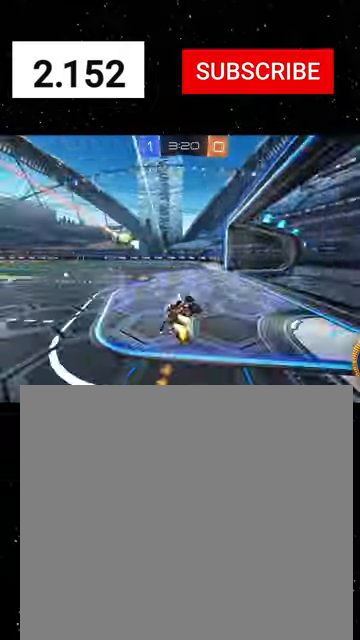
{"buttons": ["R2"], "left_stick": "center", "events": [[34, "Y", "down"], [134, "Y", "up"], [167, "left_stick", "center"], [267, "R1", "up"]]}
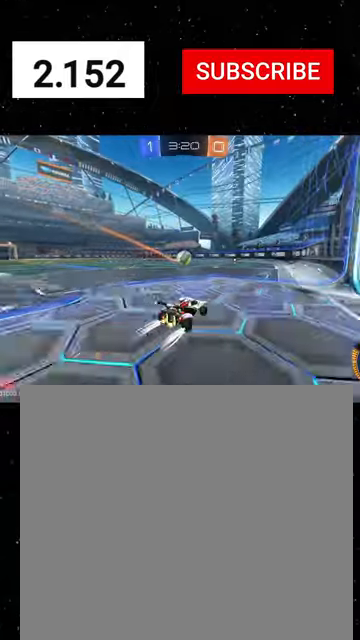
{"buttons": ["R2"], "left_stick": "left", "events": [[167, "left_stick", "left"], [267, "left_stick", "center"], [434, "left_stick", "left"]]}
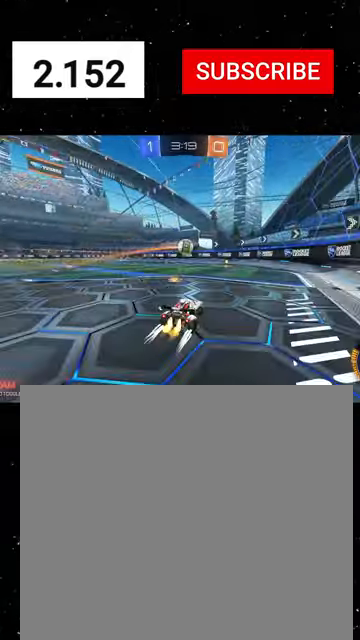
{"buttons": ["L1", "R2"], "left_stick": "right", "events": [[34, "R1", "down"], [134, "left_stick", "center"], [200, "R1", "up"], [300, "left_stick", "right"], [434, "L1", "down"]]}
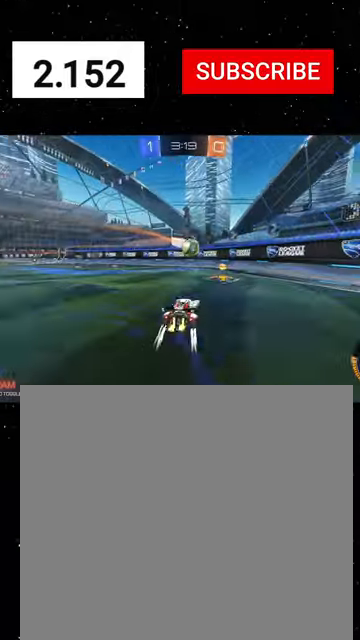
{"buttons": ["R2"], "left_stick": "right", "events": [[67, "L1", "up"], [67, "R1", "down"], [300, "R1", "up"], [400, "L1", "down"], [467, "L1", "up"]]}
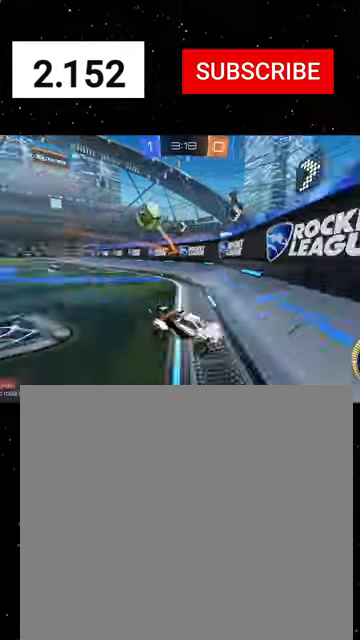
{"buttons": ["R2"], "left_stick": "right", "events": [[134, "L1", "down"], [234, "L1", "up"]]}
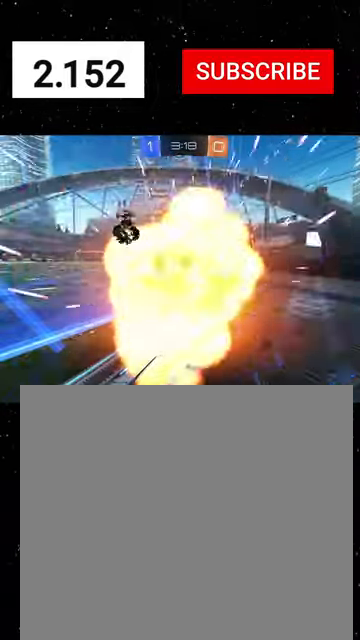
{"buttons": ["R2"], "left_stick": "center", "events": [[234, "left_stick", "center"]]}
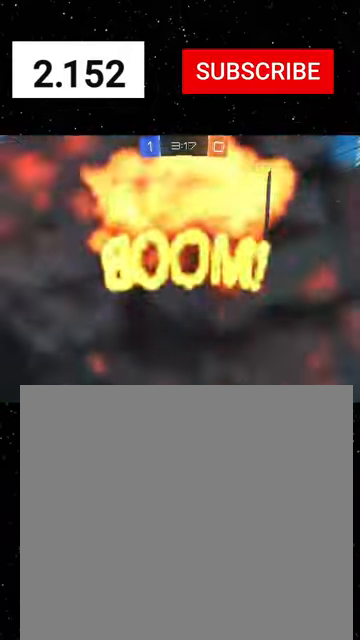
{"buttons": ["R2"], "left_stick": "center", "events": []}
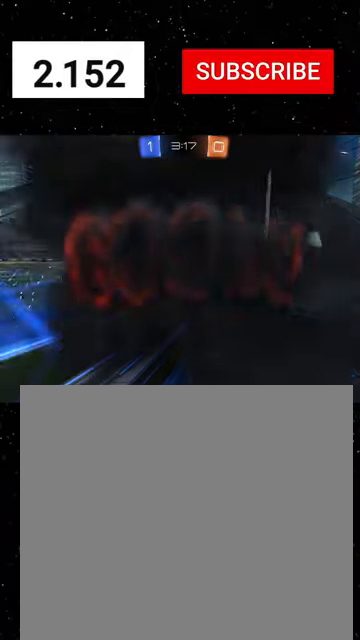
{"buttons": ["R2"], "left_stick": "center", "events": []}
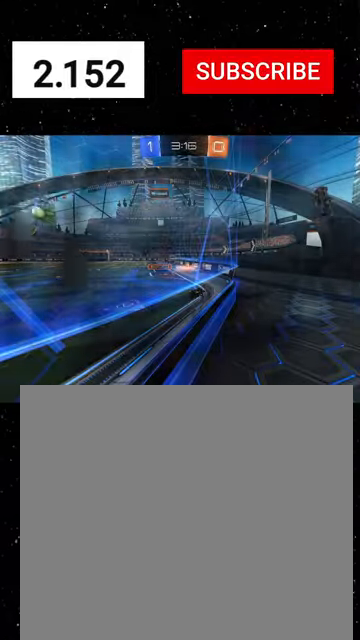
{"buttons": ["R2"], "left_stick": "center", "events": []}
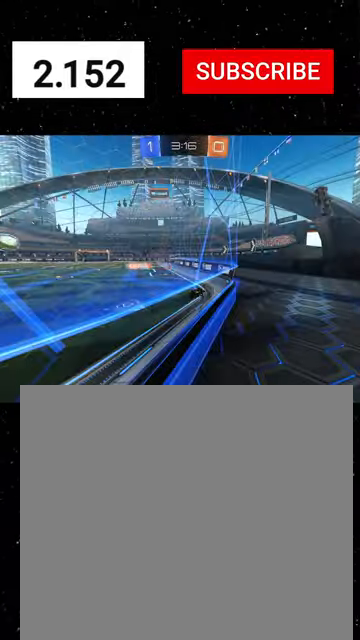
{"buttons": ["R2"], "left_stick": "center", "events": []}
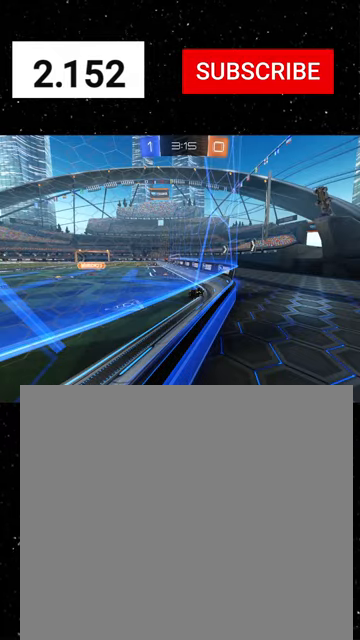
{"buttons": ["R2"], "left_stick": "center", "events": []}
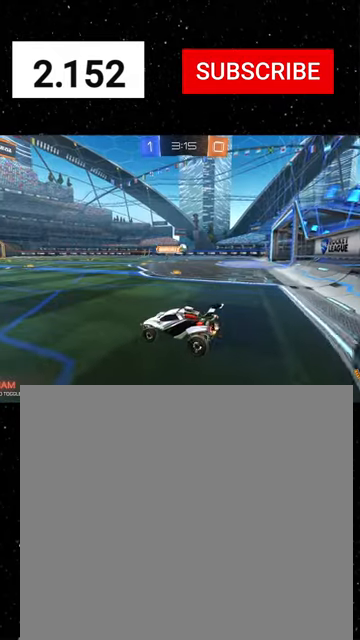
{"buttons": ["R1", "R2"], "left_stick": "right", "events": [[167, "left_stick", "right"], [234, "L1", "down"], [300, "R1", "down"], [367, "L1", "up"]]}
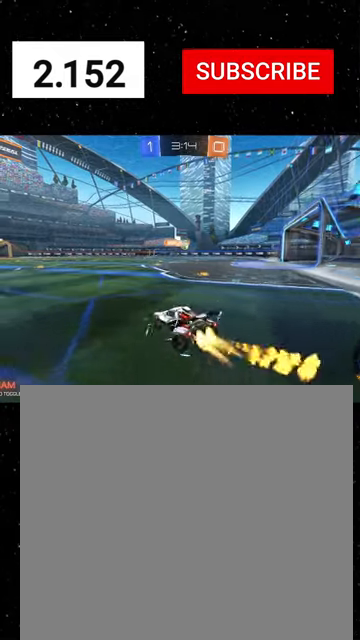
{"buttons": ["R1", "R2"], "left_stick": "right", "events": []}
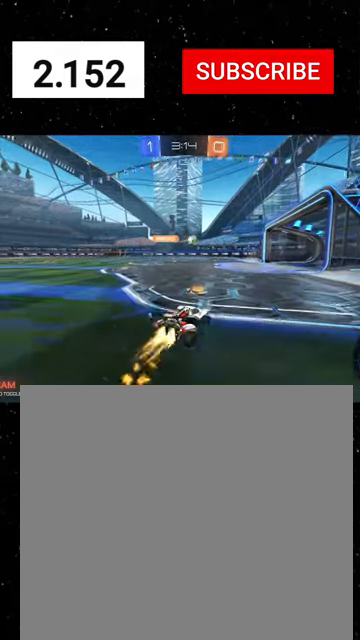
{"buttons": ["Y", "L1", "R1", "R2", "L3"], "left_stick": "down", "events": [[100, "left_stick", "center"], [167, "A", "down"], [200, "left_stick", "up-left"], [234, "A", "up"], [234, "L1", "down"], [300, "A", "down"], [334, "L3", "down"], [334, "X", "down"], [334, "left_stick", "down"], [367, "A", "up"], [400, "X", "up"], [400, "Y", "down"], [434, "Y", "up"], [467, "Y", "down"]]}
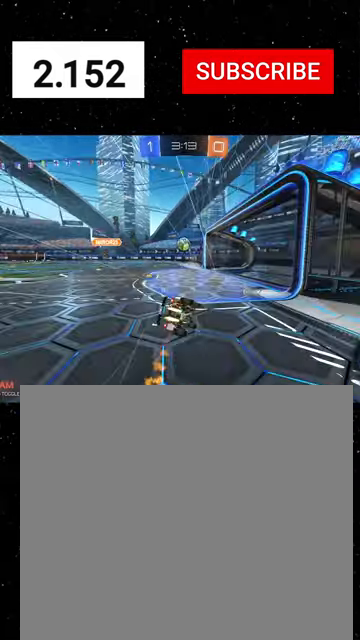
{"buttons": ["L1", "R1", "R2", "L3"], "left_stick": "down", "events": [[67, "Y", "up"], [100, "Y", "down"], [134, "Y", "up"], [200, "Y", "down"], [267, "Y", "up"], [334, "Y", "down"], [367, "Y", "up"]]}
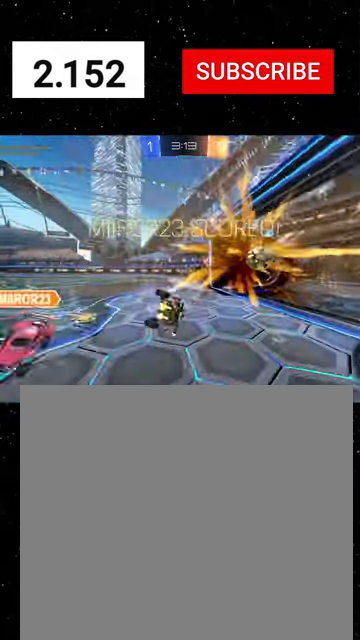
{"buttons": ["L1", "R2", "L3"], "left_stick": "down-right", "events": [[167, "Y", "down"], [200, "R1", "up"], [200, "left_stick", "down-right"], [234, "Y", "up"]]}
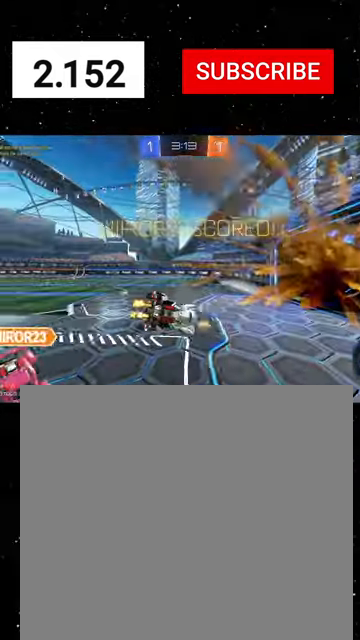
{"buttons": ["L1", "R1", "R2"], "left_stick": "center", "events": [[167, "L3", "up"], [167, "left_stick", "right"], [300, "Y", "down"], [334, "left_stick", "center"], [400, "Y", "up"], [467, "R1", "down"]]}
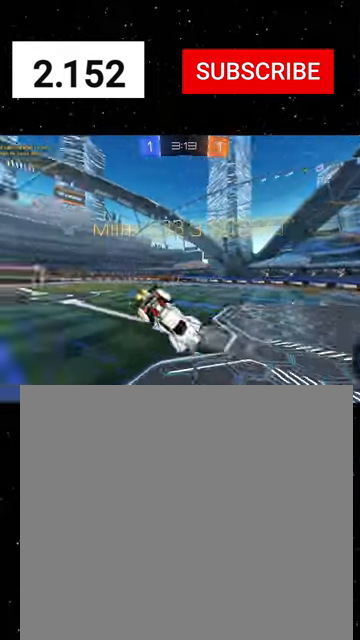
{"buttons": ["Y", "L1", "R2"], "left_stick": "right", "events": [[134, "Y", "down"], [167, "Y", "up"], [267, "Y", "down"], [300, "Y", "up"], [300, "left_stick", "right"], [367, "Y", "down"], [434, "R1", "up"], [434, "Y", "up"], [500, "Y", "down"]]}
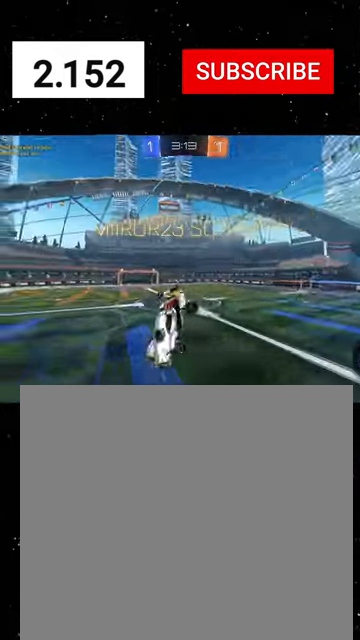
{"buttons": ["L1", "R2"], "left_stick": "down-right", "events": [[34, "Y", "up"], [200, "left_stick", "center"], [234, "Y", "down"], [300, "Y", "up"], [400, "Y", "down"], [467, "left_stick", "down-right"], [500, "Y", "up"]]}
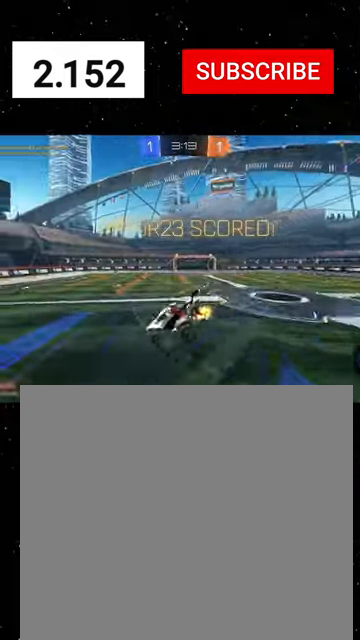
{"buttons": ["L1", "R2"], "left_stick": "up", "events": [[134, "left_stick", "center"], [234, "left_stick", "right"], [400, "left_stick", "center"], [467, "left_stick", "up"]]}
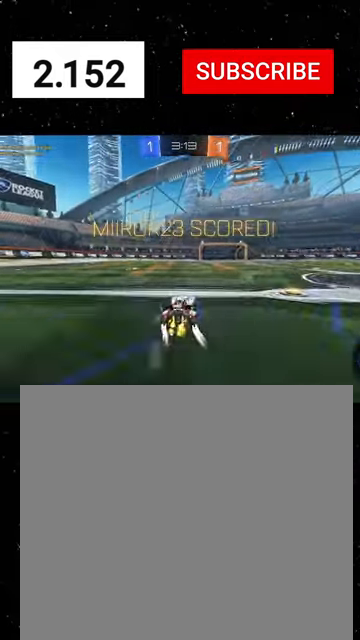
{"buttons": ["X", "L1", "R1", "R2"], "left_stick": "down-left", "events": [[34, "left_stick", "up-left"], [100, "A", "down"], [100, "R1", "down"], [167, "X", "down"], [200, "A", "up"], [200, "left_stick", "down"], [234, "L3", "down"], [234, "Y", "down"], [300, "Y", "up"], [367, "L3", "up"], [367, "Y", "down"], [400, "left_stick", "down-left"], [434, "Y", "up"]]}
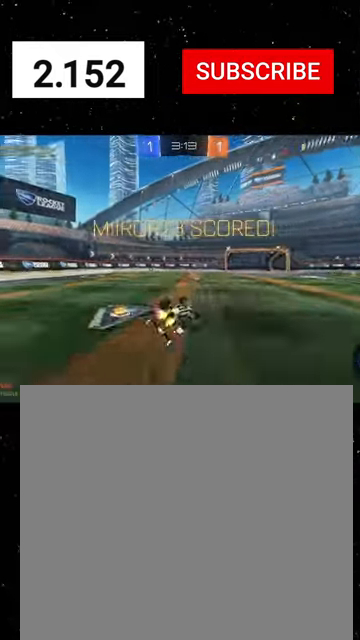
{"buttons": ["R2"], "left_stick": "center", "events": [[34, "Y", "down"], [100, "left_stick", "down"], [200, "R1", "up"], [234, "Y", "up"], [300, "L1", "up"], [300, "left_stick", "down-left"], [400, "X", "up"], [434, "left_stick", "center"]]}
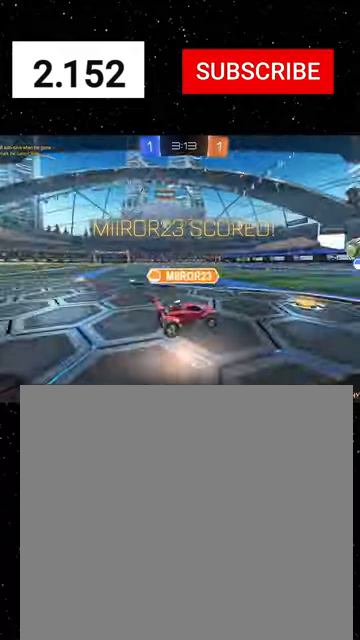
{"buttons": [], "left_stick": "center", "events": [[100, "A", "down"], [167, "A", "up"], [267, "A", "down"], [300, "A", "up"], [334, "R2", "up"]]}
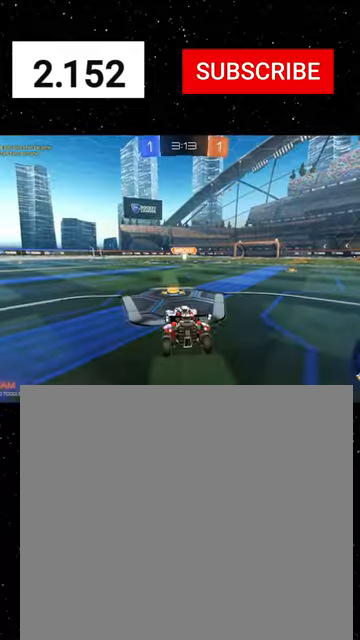
{"buttons": [], "left_stick": "center", "events": []}